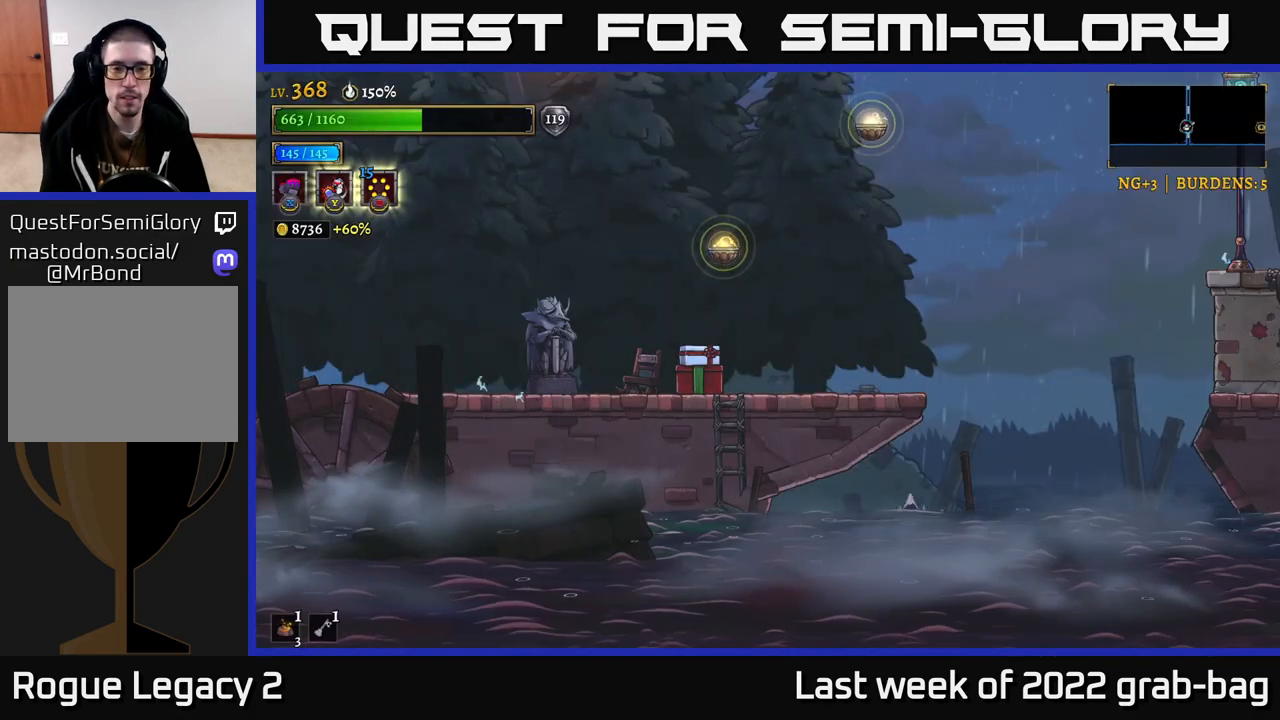
Gameplay with a controller (Xbox layout); each line is a JSON object with the inputs held at the frame after it. "events" lists button and stick changes between this image and that frame as [ms after this image, input, new state], when the widget could be followed in between.
{"buttons": [], "left_stick": "left", "right_stick": "center", "events": [[17, "left_stick", "right"], [183, "X", "down"], [283, "X", "up"], [367, "left_stick", "center"], [417, "left_stick", "left"]]}
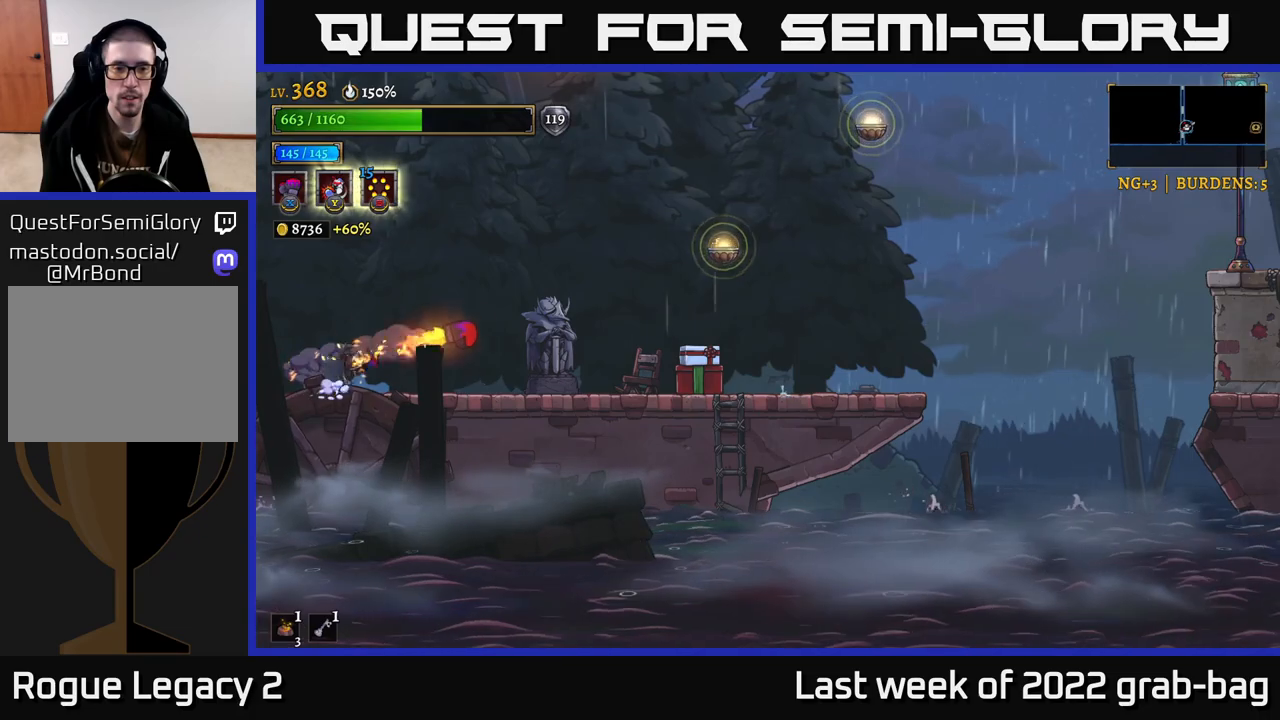
{"buttons": ["R2"], "left_stick": "right", "right_stick": "center", "events": [[33, "left_stick", "center"], [200, "left_stick", "right"], [383, "R2", "down"]]}
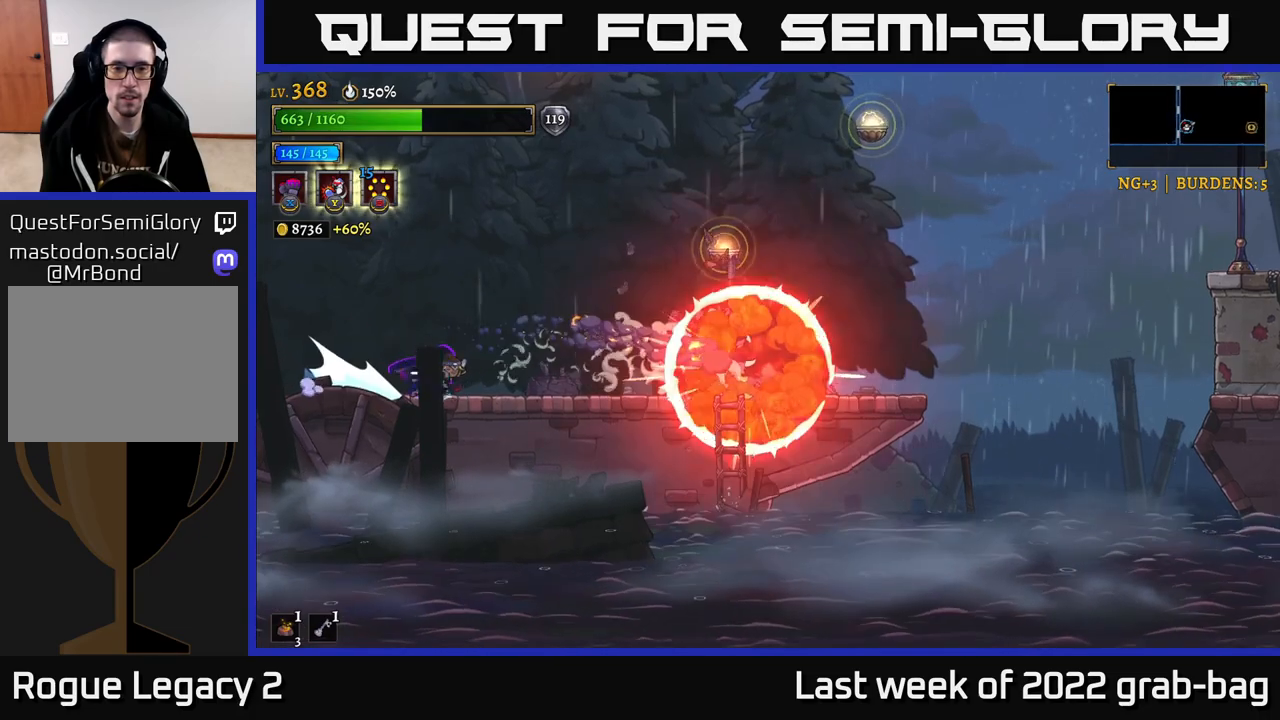
{"buttons": [], "left_stick": "right", "right_stick": "center", "events": [[100, "R2", "up"]]}
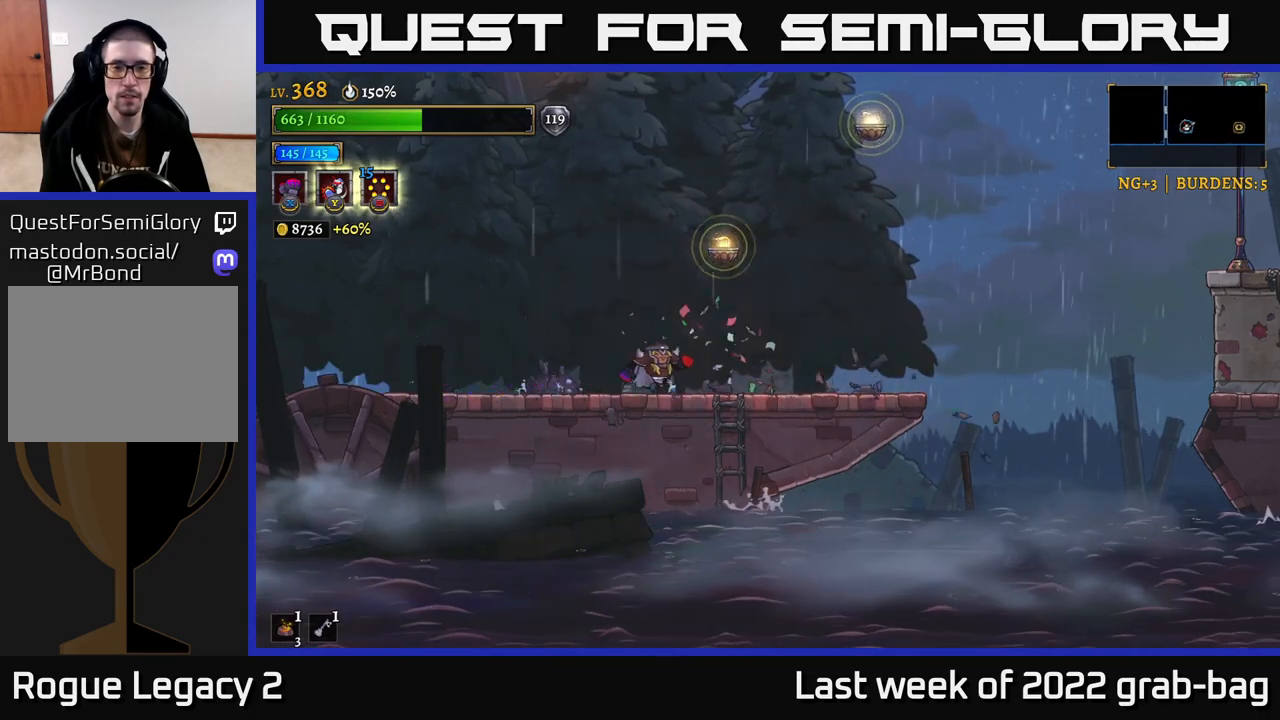
{"buttons": [], "left_stick": "right", "right_stick": "center", "events": [[83, "A", "down"], [300, "L1", "down"], [467, "L1", "up"], [500, "A", "up"]]}
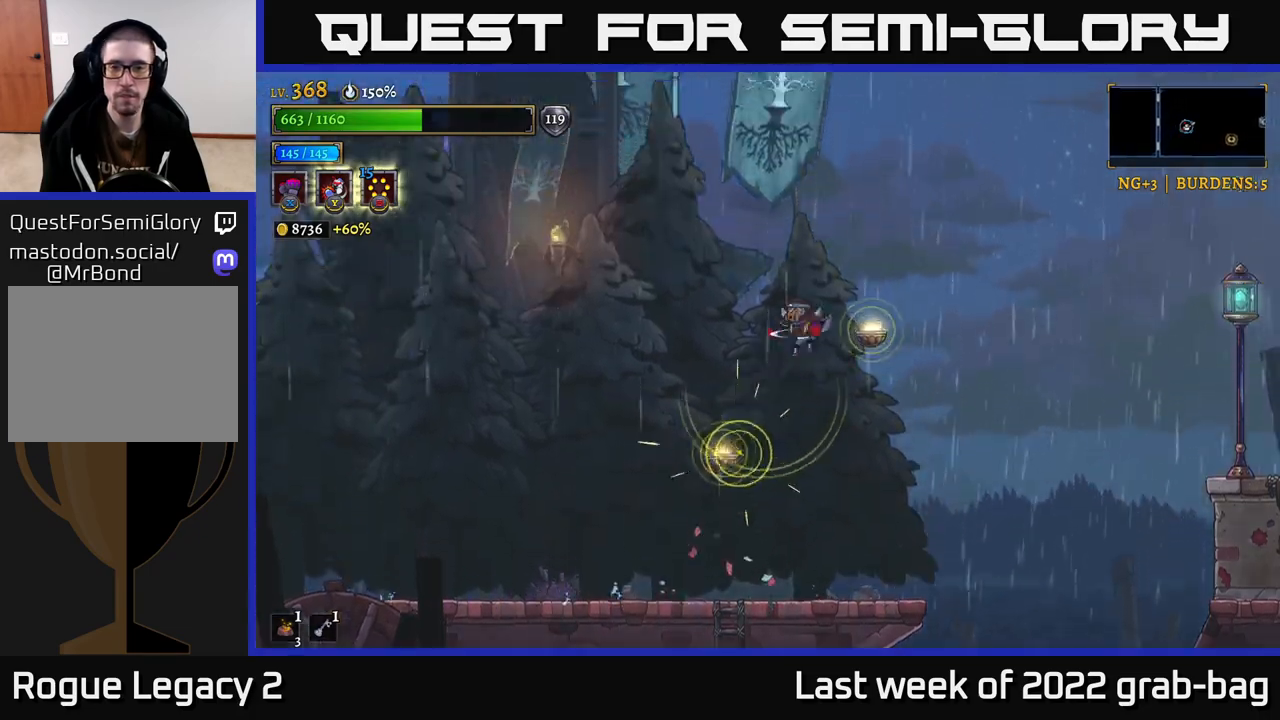
{"buttons": ["L1"], "left_stick": "right", "right_stick": "center", "events": [[200, "L1", "down"]]}
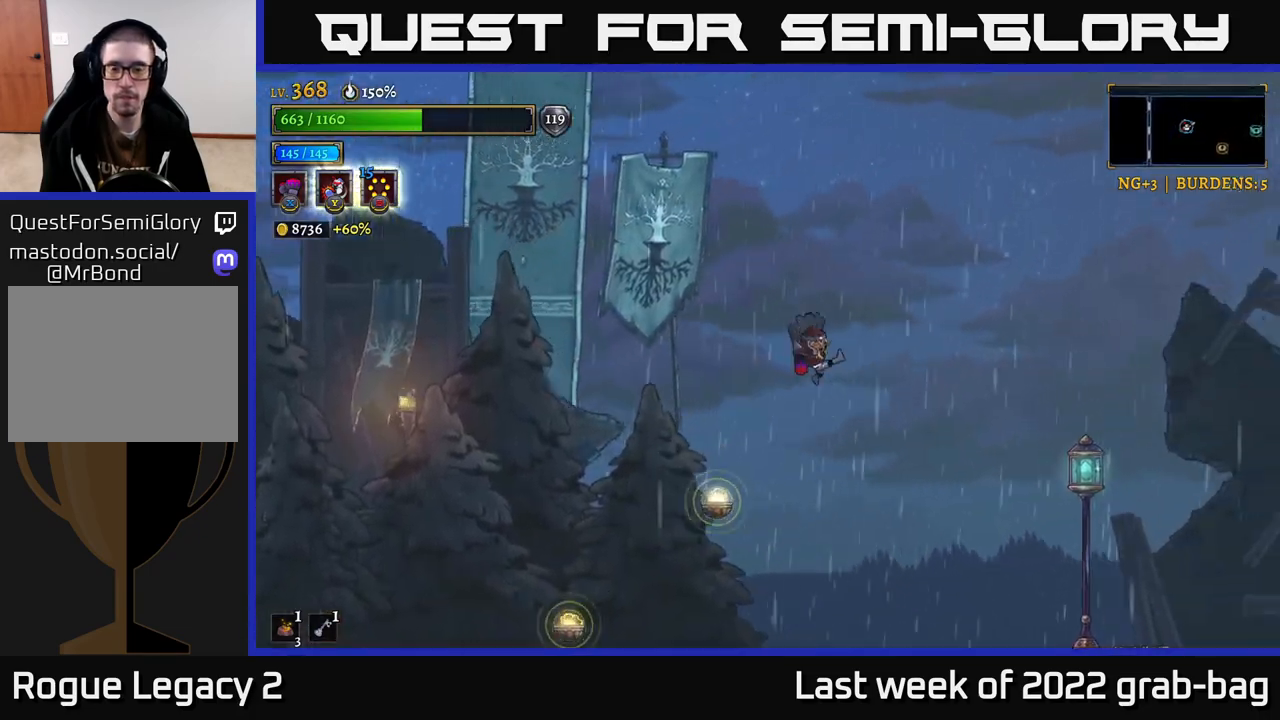
{"buttons": [], "left_stick": "right", "right_stick": "center", "events": [[83, "L1", "up"]]}
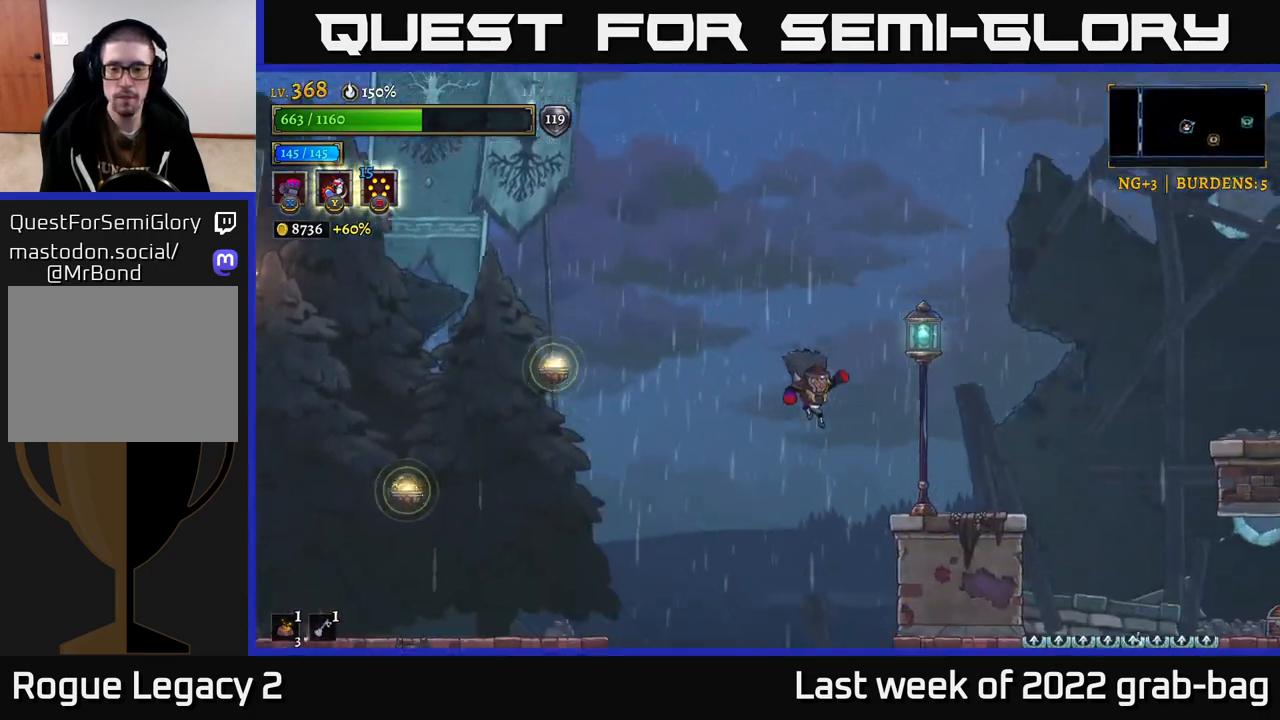
{"buttons": [], "left_stick": "right", "right_stick": "center", "events": [[17, "A", "down"], [200, "L1", "down"], [233, "A", "up"], [467, "L1", "up"]]}
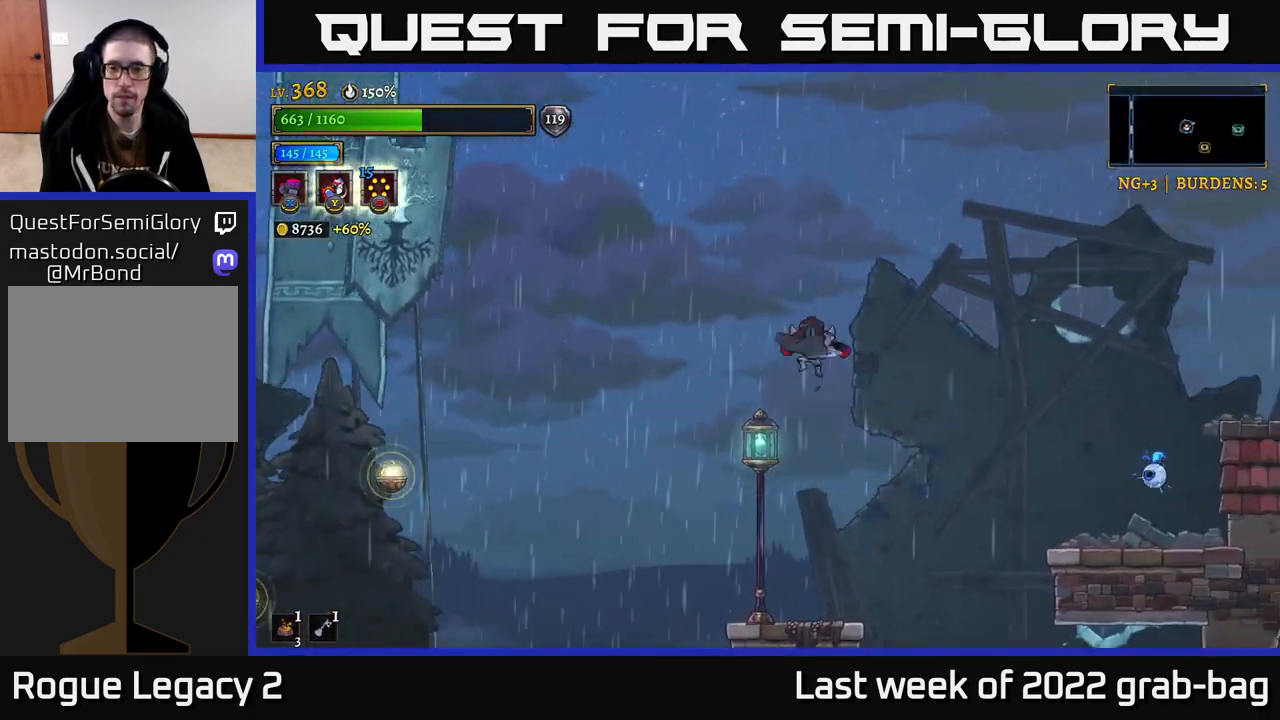
{"buttons": [], "left_stick": "right", "right_stick": "center", "events": [[183, "left_stick", "center"], [250, "left_stick", "left"], [500, "left_stick", "right"]]}
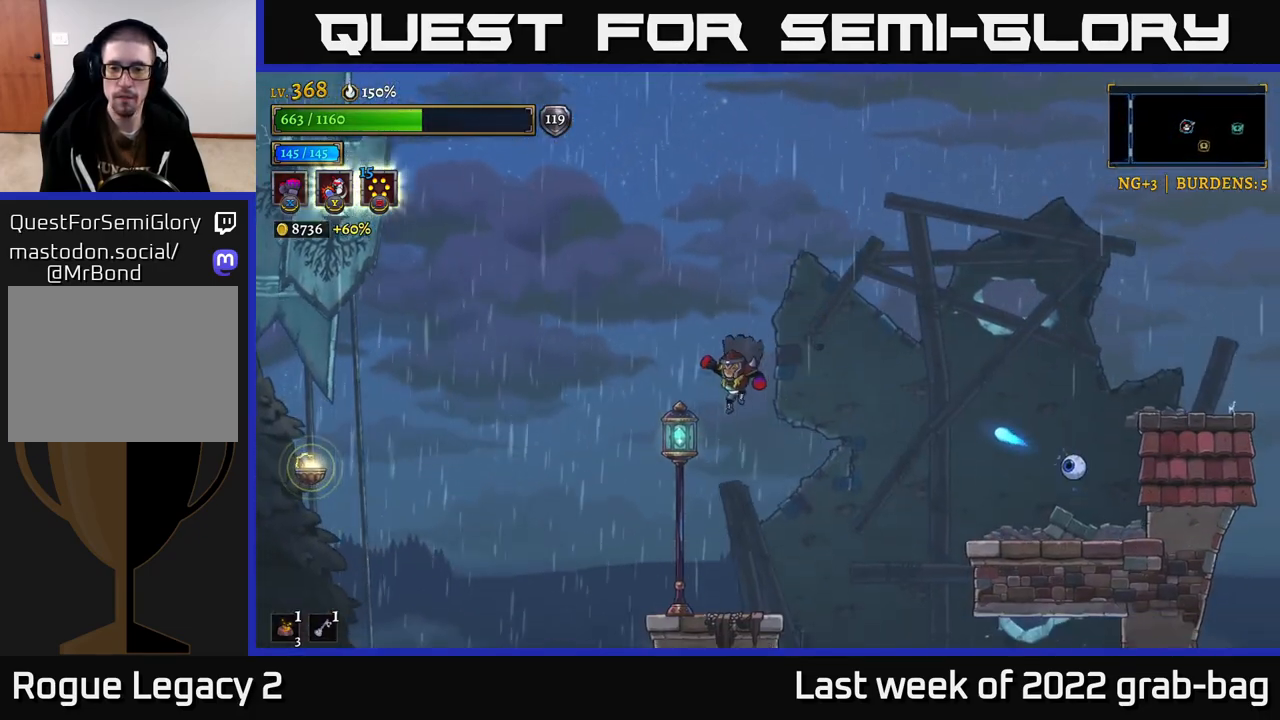
{"buttons": [], "left_stick": "left", "right_stick": "center", "events": [[100, "X", "down"], [133, "left_stick", "center"], [183, "X", "up"], [233, "left_stick", "left"]]}
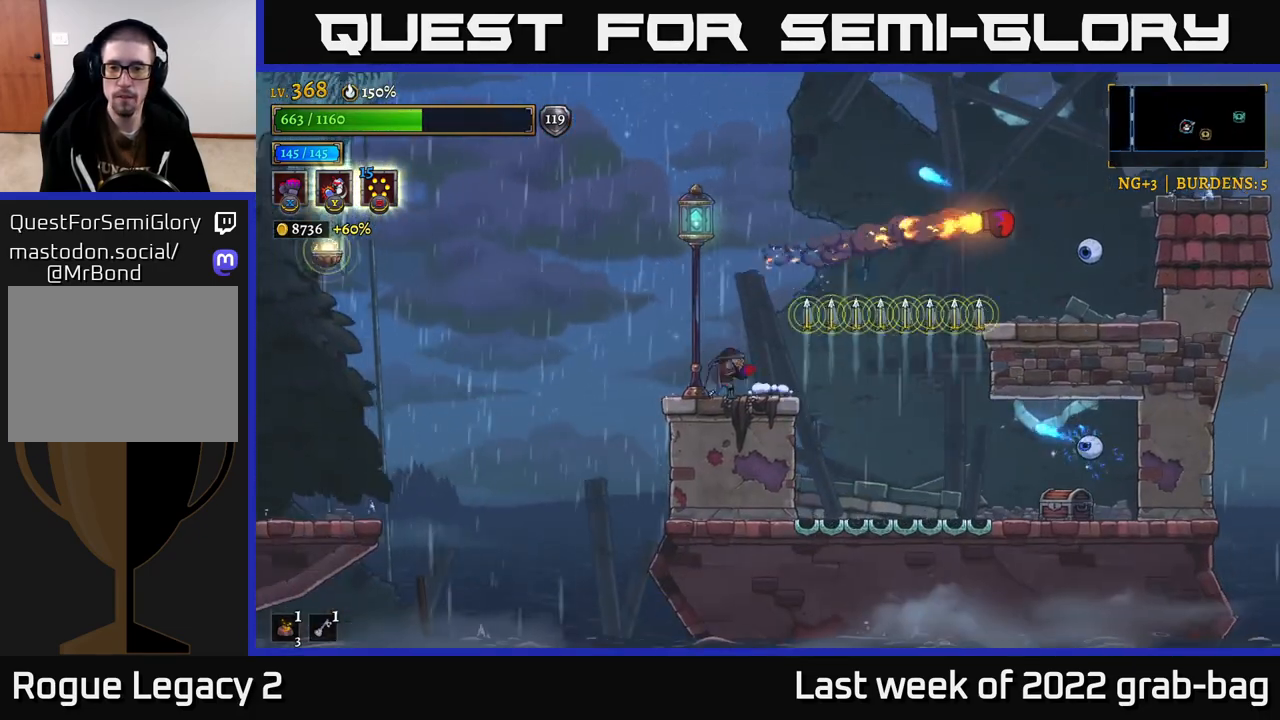
{"buttons": [], "left_stick": "center", "right_stick": "center", "events": [[167, "A", "down"], [183, "left_stick", "right"], [267, "A", "up"], [267, "X", "down"], [333, "X", "up"], [350, "left_stick", "center"]]}
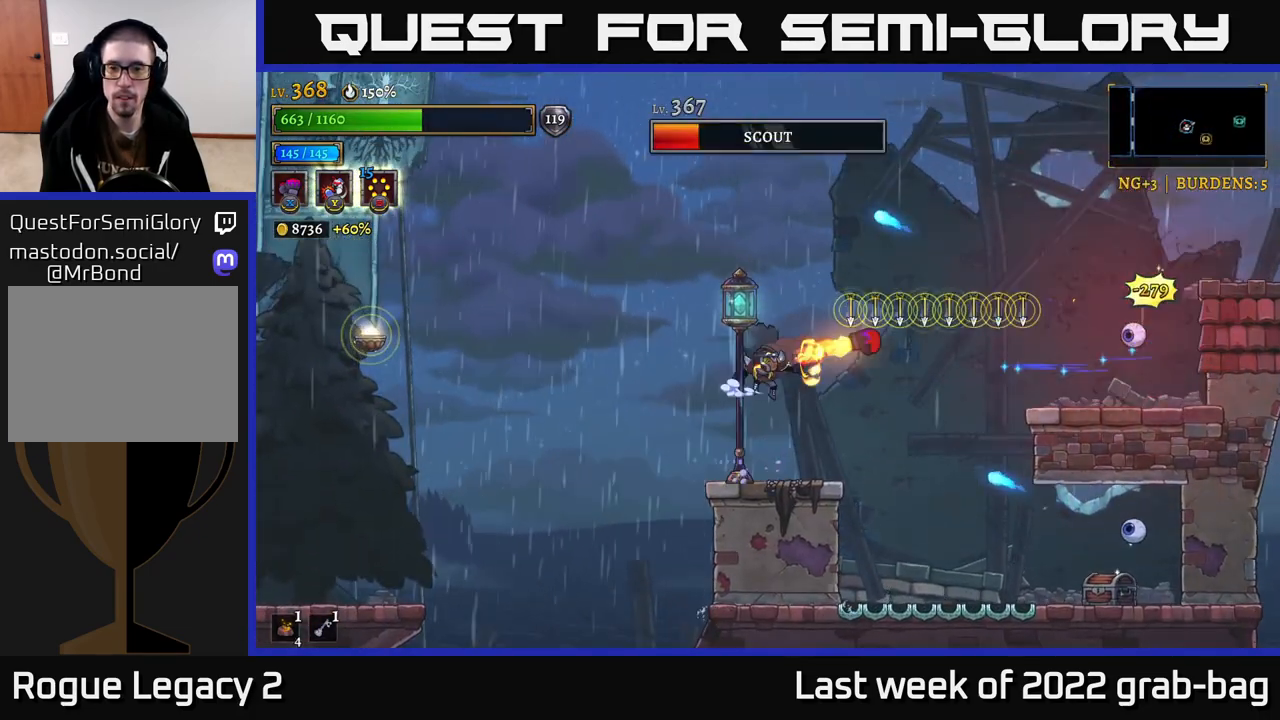
{"buttons": ["A"], "left_stick": "right", "right_stick": "center", "events": [[83, "left_stick", "left"], [233, "left_stick", "center"], [500, "A", "down"], [500, "left_stick", "right"]]}
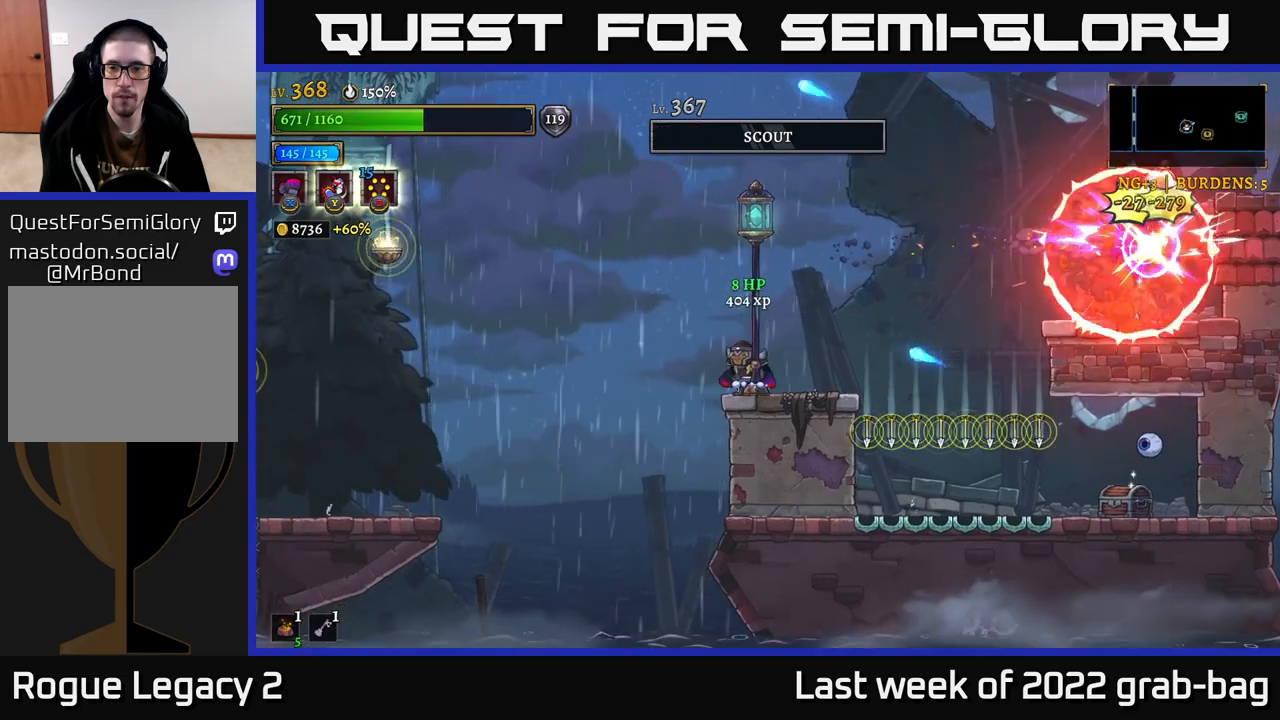
{"buttons": [], "left_stick": "right", "right_stick": "center", "events": [[300, "A", "up"]]}
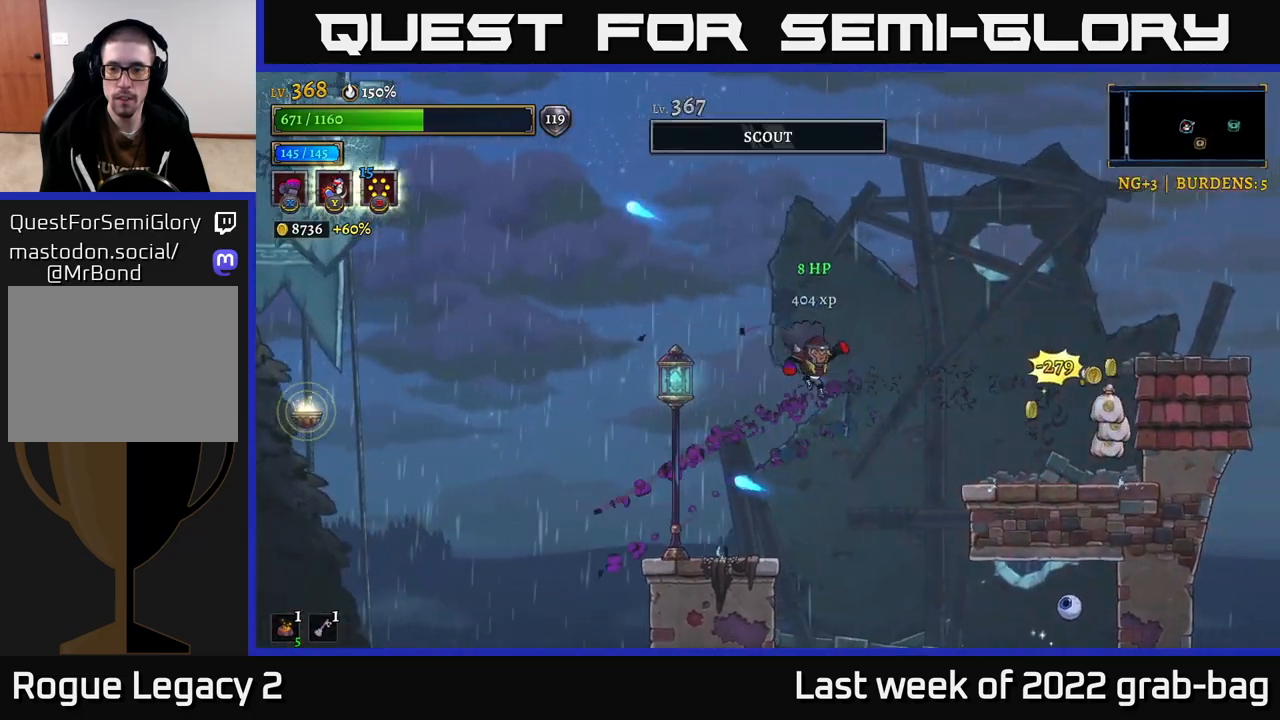
{"buttons": ["X"], "left_stick": "center", "right_stick": "center", "events": [[83, "left_stick", "center"], [467, "X", "down"]]}
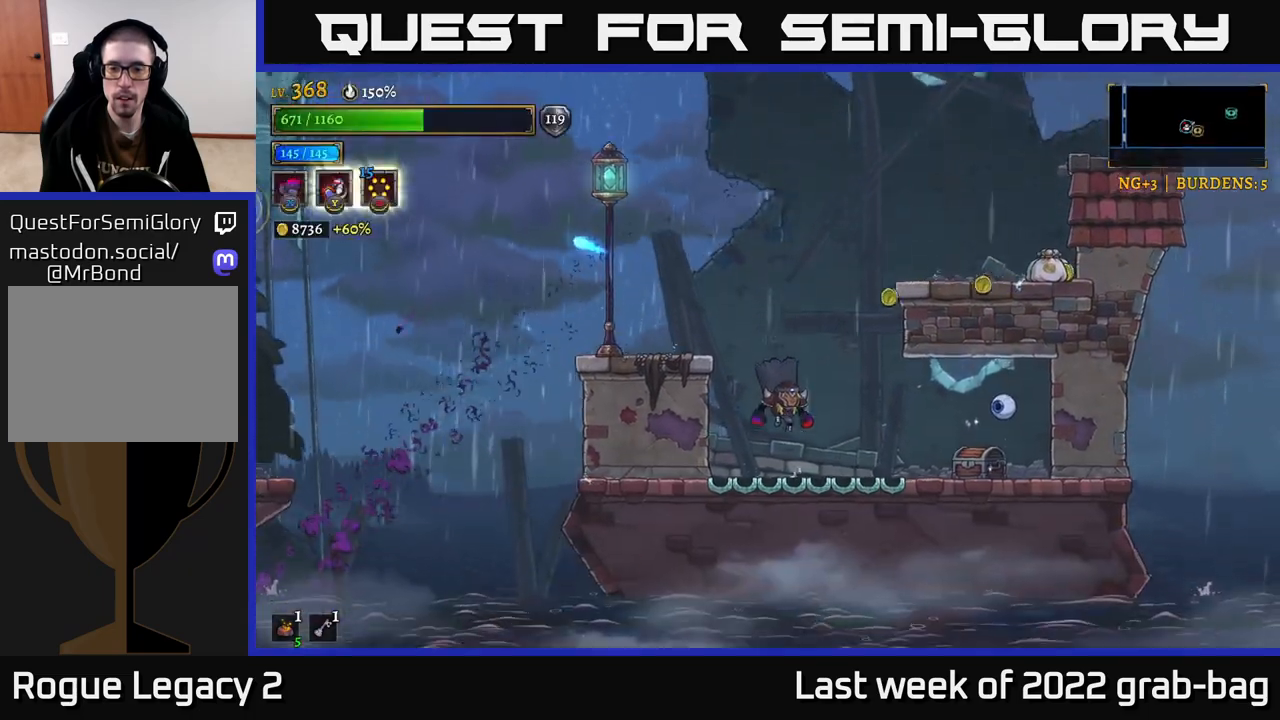
{"buttons": ["X"], "left_stick": "center", "right_stick": "center", "events": [[67, "X", "up"], [467, "X", "down"]]}
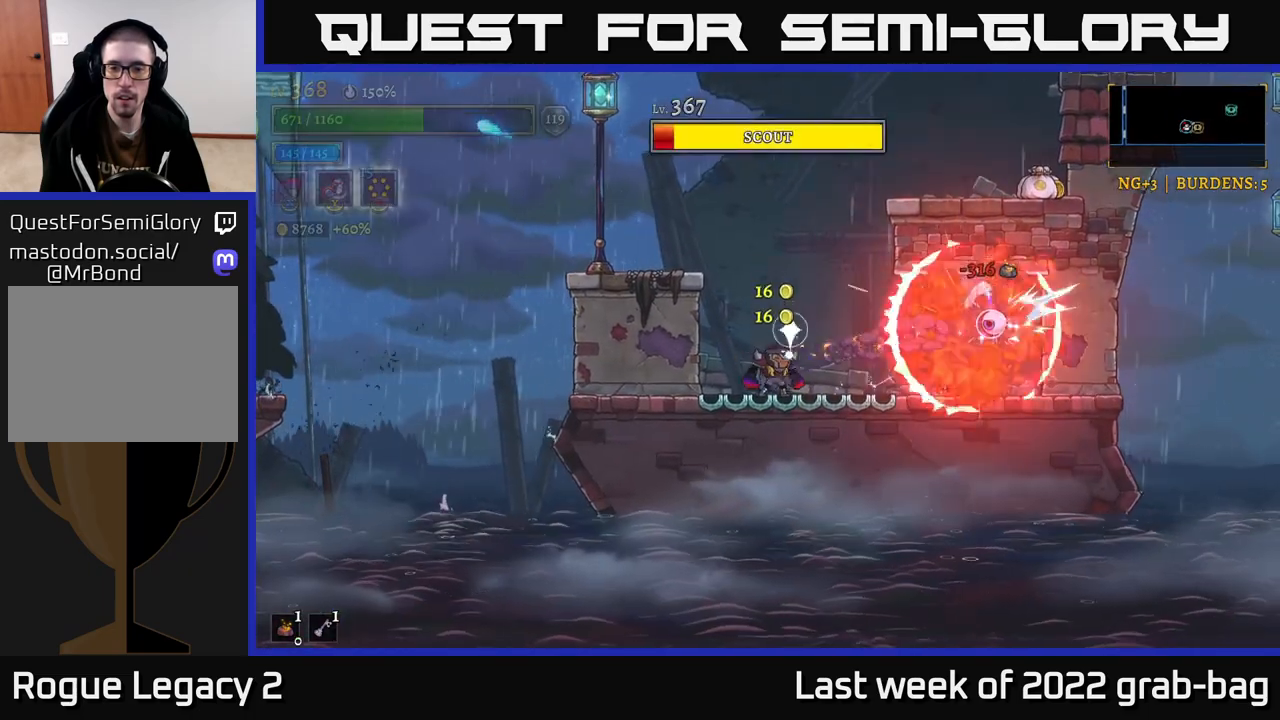
{"buttons": ["A"], "left_stick": "left", "right_stick": "center", "events": [[67, "X", "up"], [267, "A", "down"], [317, "left_stick", "left"]]}
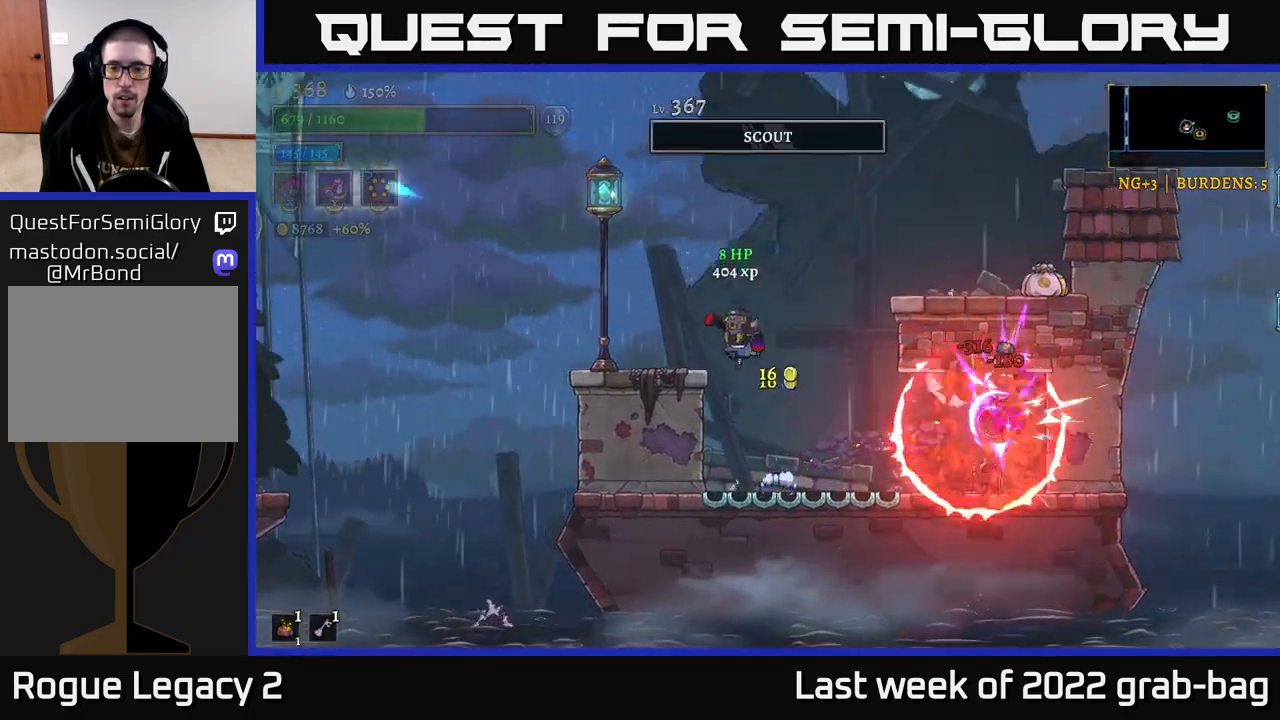
{"buttons": [], "left_stick": "center", "right_stick": "center", "events": [[50, "A", "up"], [383, "left_stick", "center"]]}
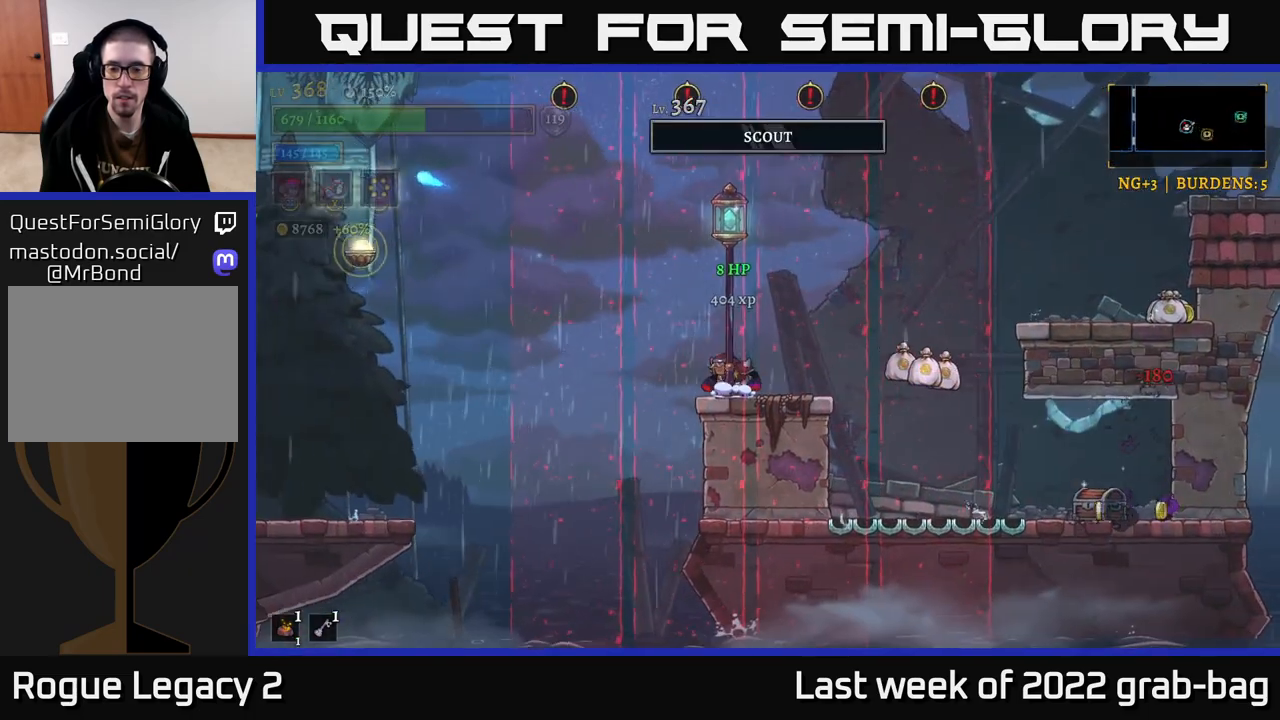
{"buttons": [], "left_stick": "right", "right_stick": "center", "events": [[450, "left_stick", "right"]]}
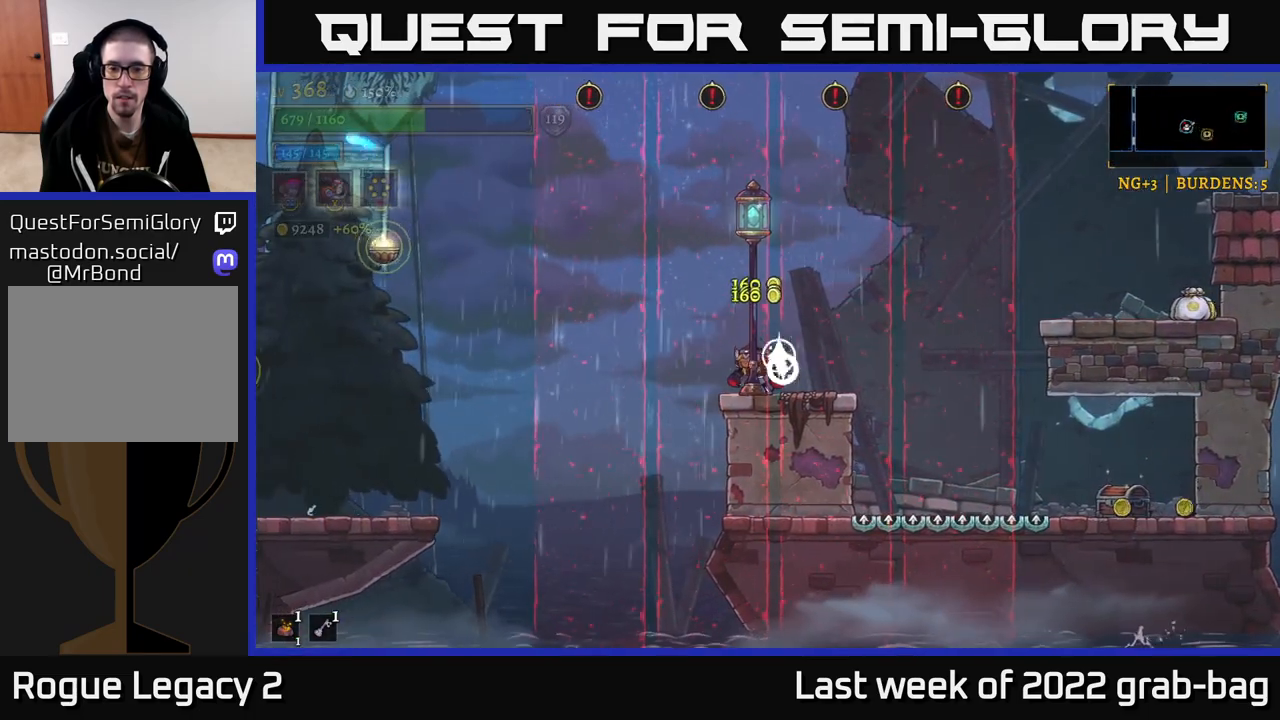
{"buttons": ["L2"], "left_stick": "left", "right_stick": "center", "events": [[100, "left_stick", "left"], [233, "A", "down"], [350, "L2", "down"], [383, "A", "up"]]}
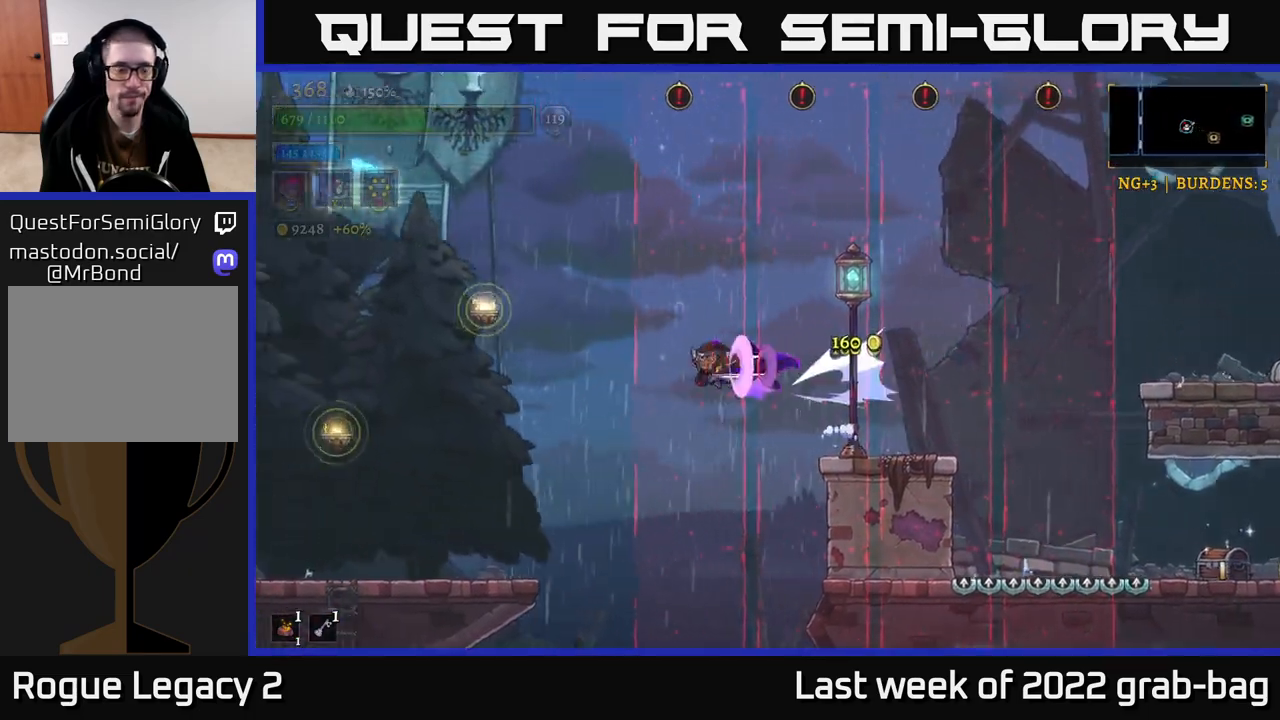
{"buttons": ["L1"], "left_stick": "up-left", "right_stick": "center", "events": [[200, "L2", "up"], [217, "A", "down"], [367, "A", "up"], [400, "L1", "down"], [467, "left_stick", "up-left"]]}
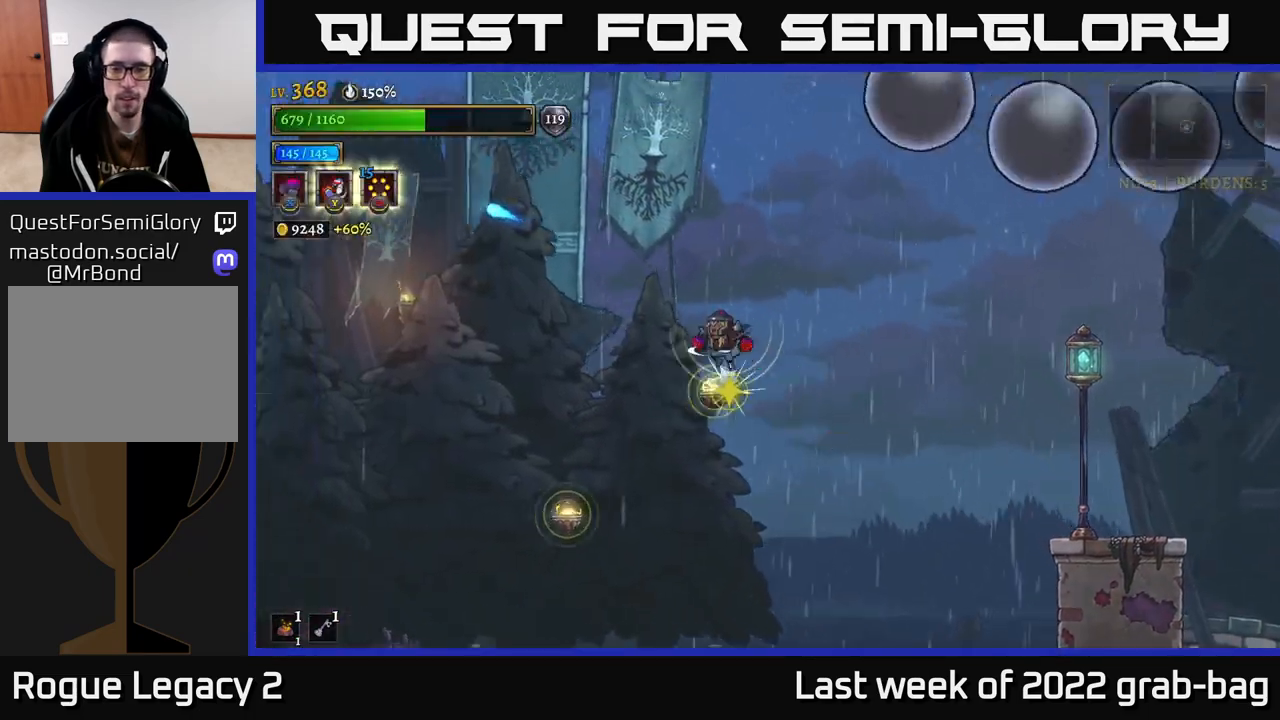
{"buttons": ["R2"], "left_stick": "right", "right_stick": "center", "events": [[117, "L1", "up"], [183, "left_stick", "center"], [267, "left_stick", "right"], [467, "R2", "down"]]}
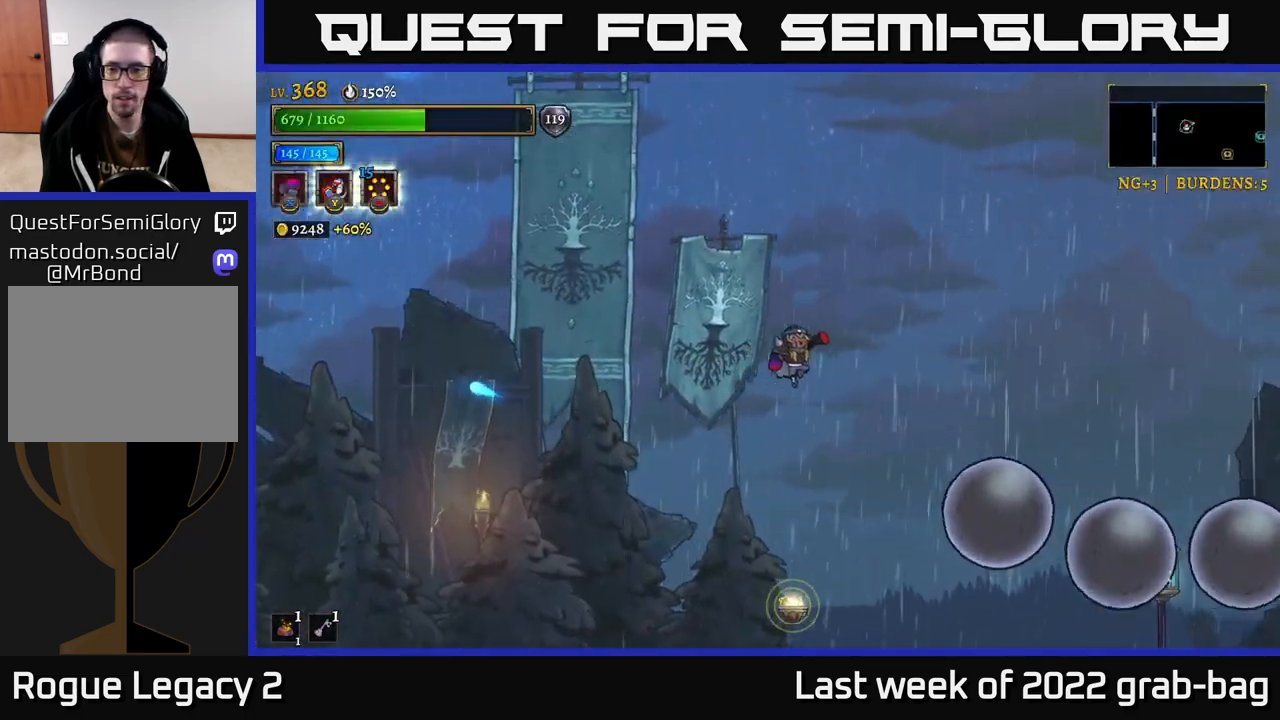
{"buttons": [], "left_stick": "right", "right_stick": "down", "events": [[200, "R2", "up"], [350, "right_stick", "down"]]}
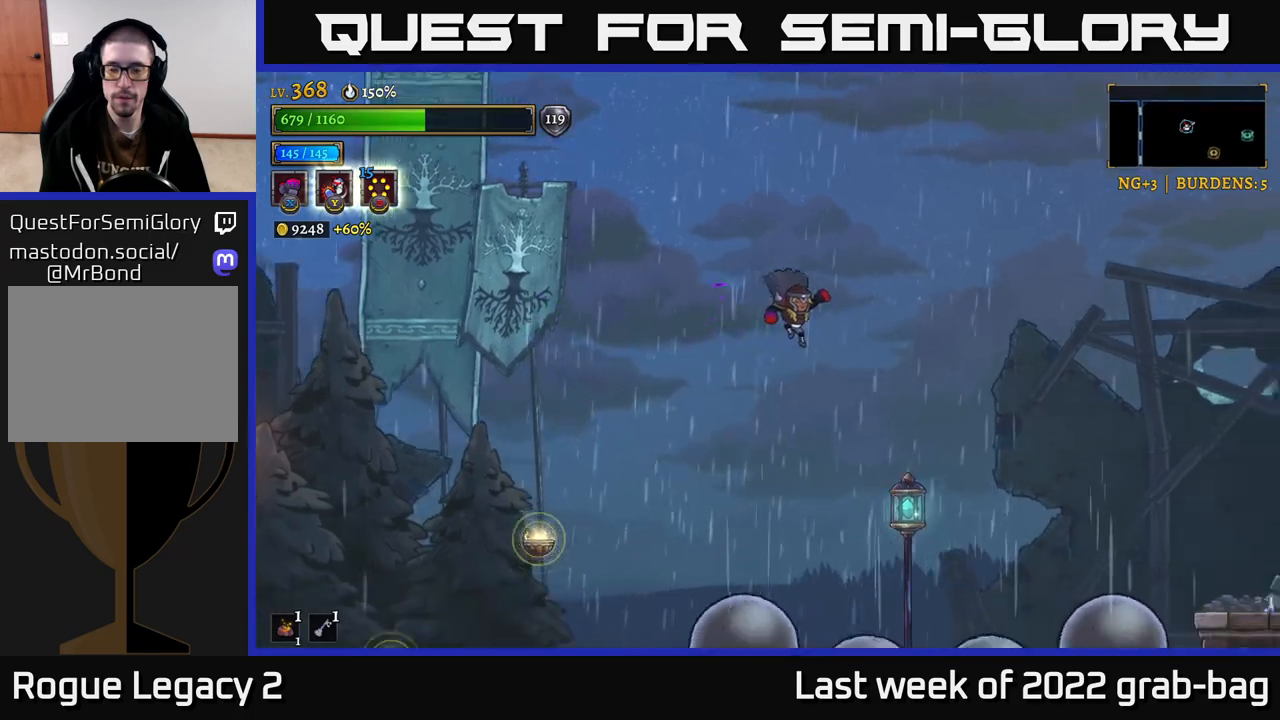
{"buttons": [], "left_stick": "right", "right_stick": "center", "events": [[100, "right_stick", "center"], [267, "left_stick", "center"], [417, "left_stick", "right"]]}
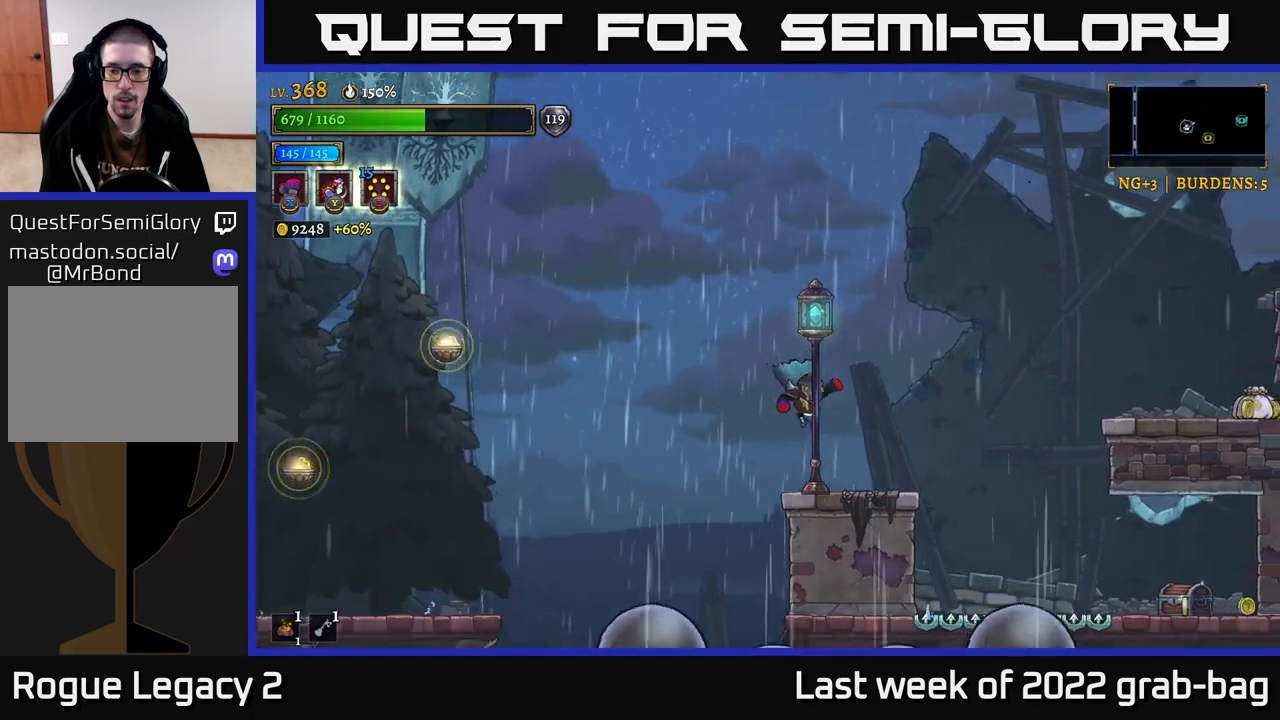
{"buttons": [], "left_stick": "left", "right_stick": "center", "events": [[283, "A", "down"], [383, "A", "up"], [450, "left_stick", "left"]]}
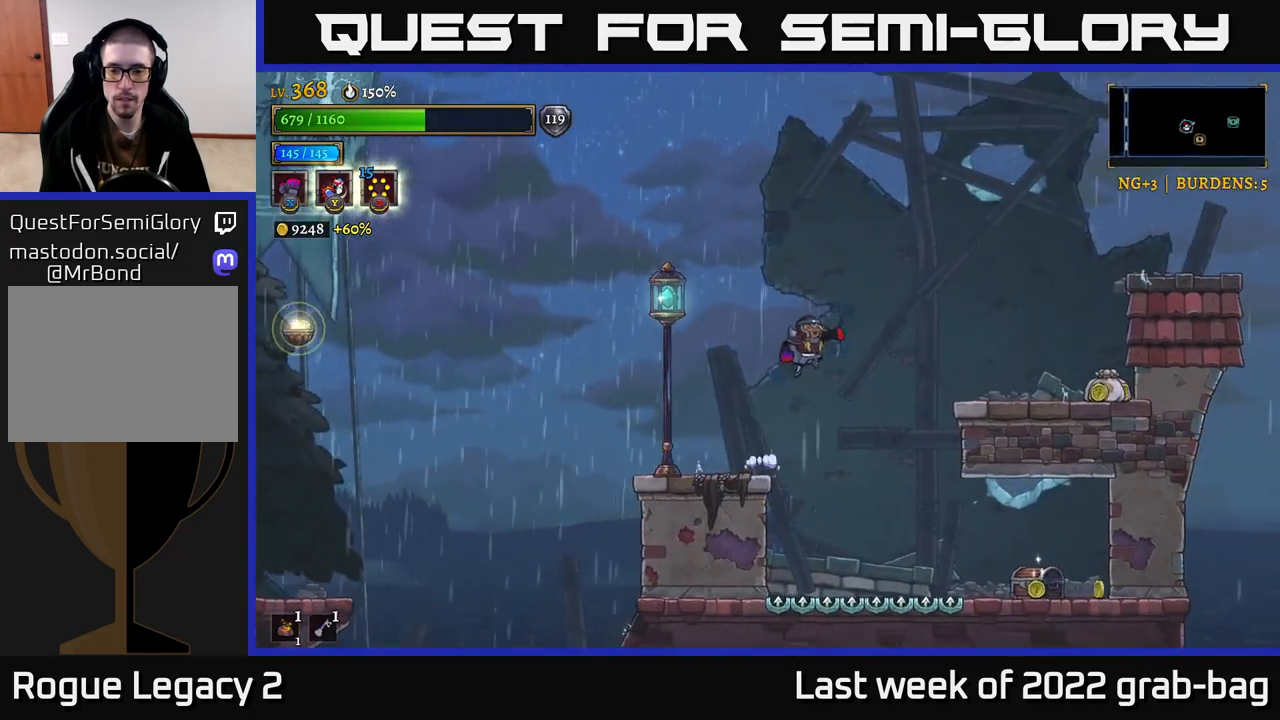
{"buttons": [], "left_stick": "center", "right_stick": "center", "events": [[417, "left_stick", "center"]]}
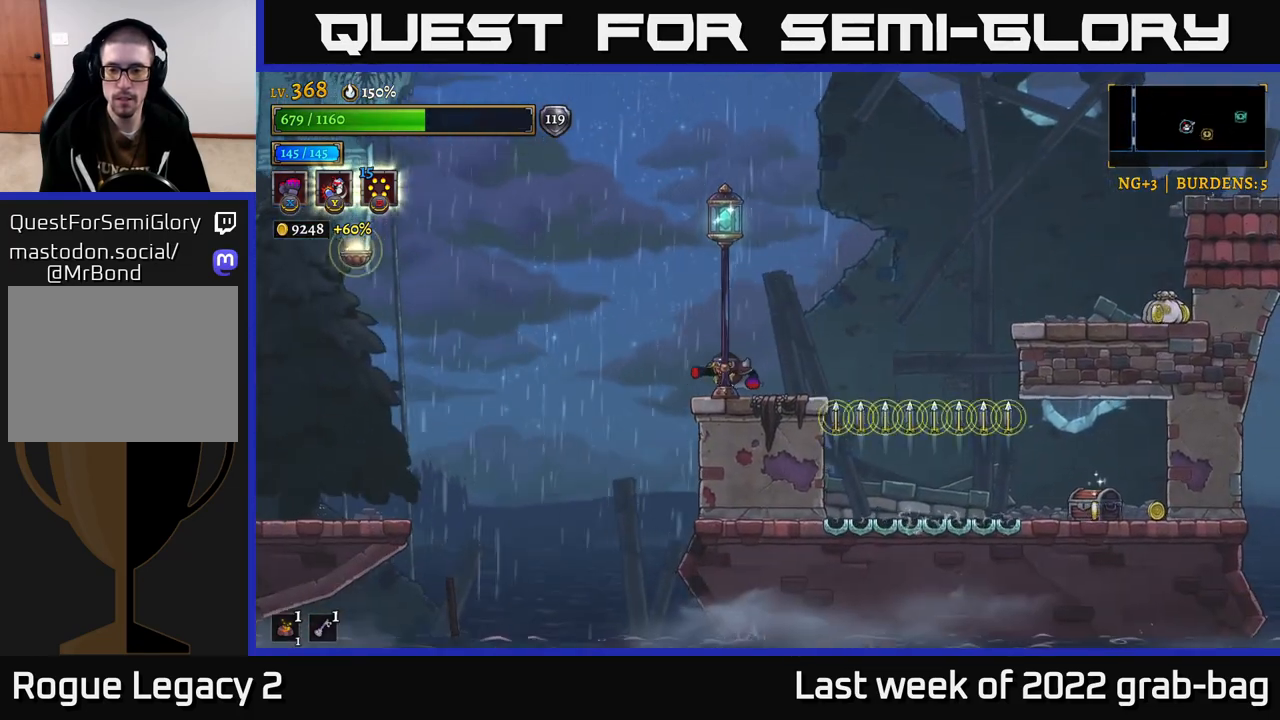
{"buttons": [], "left_stick": "right", "right_stick": "center", "events": [[150, "left_stick", "right"]]}
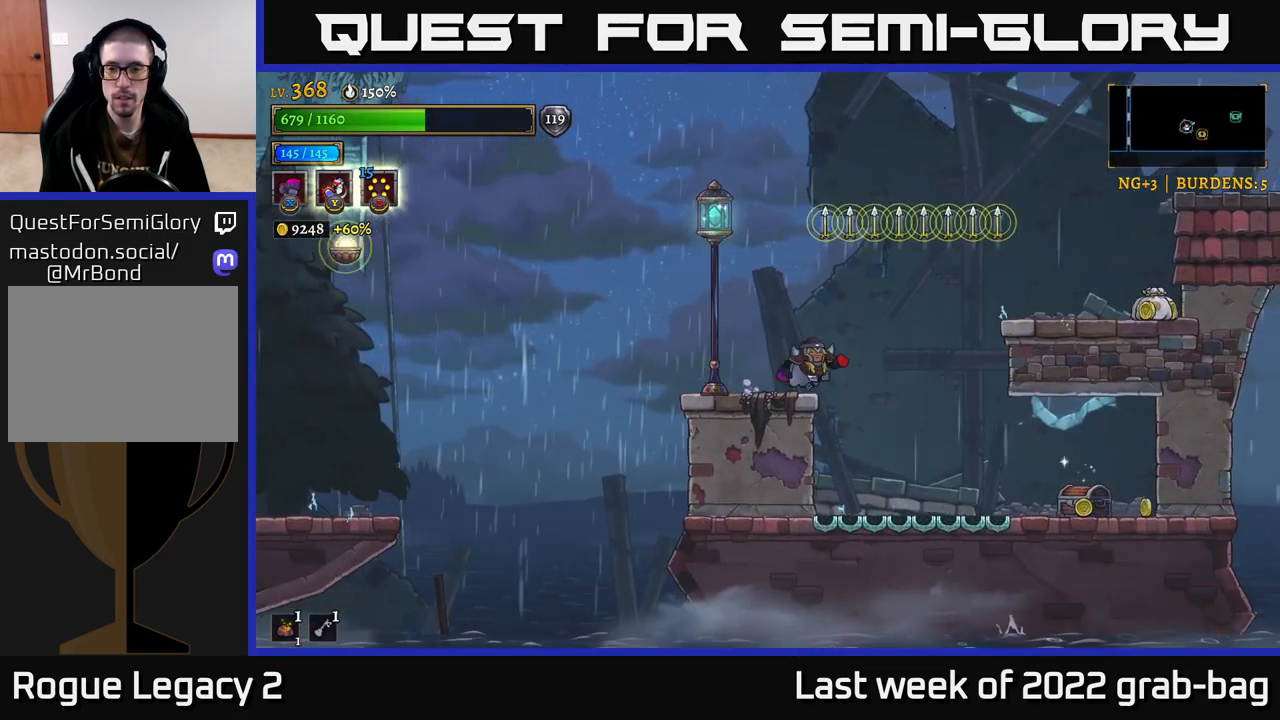
{"buttons": ["R2"], "left_stick": "right", "right_stick": "center", "events": [[500, "R2", "down"]]}
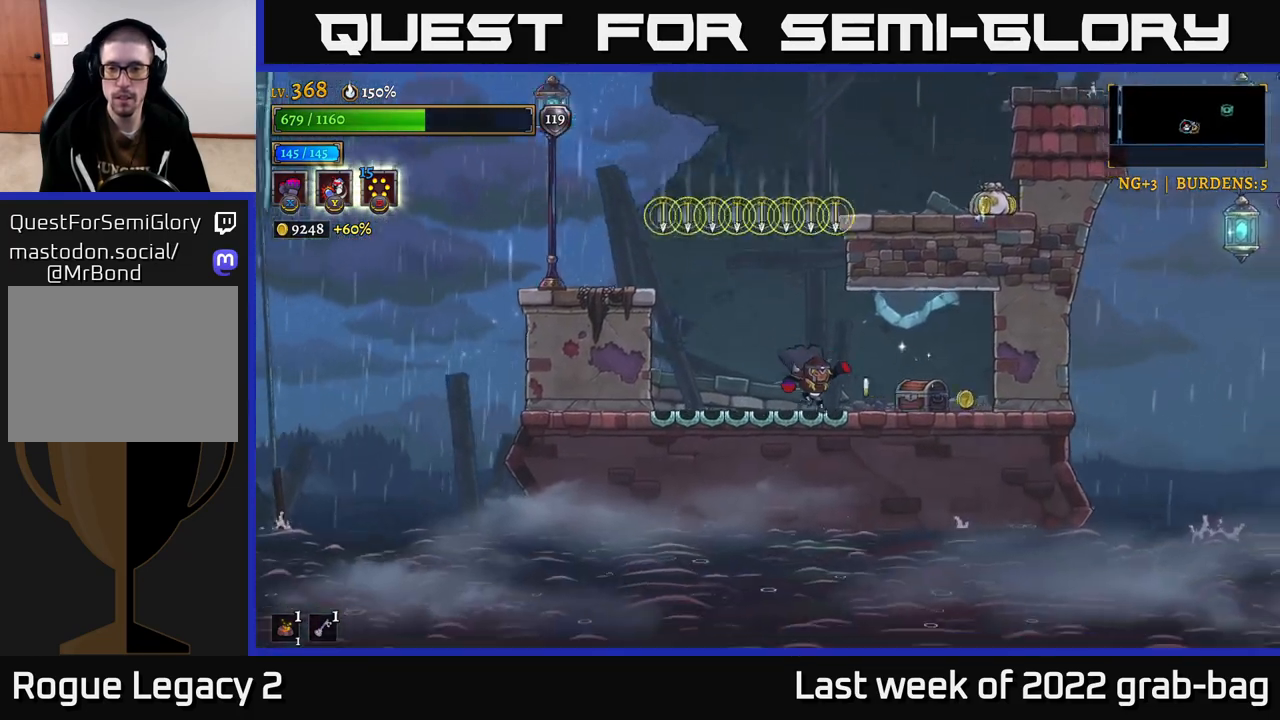
{"buttons": ["R1"], "left_stick": "left", "right_stick": "center", "events": [[83, "R2", "up"], [250, "left_stick", "left"], [283, "R1", "down"], [367, "R1", "up"], [467, "R1", "down"]]}
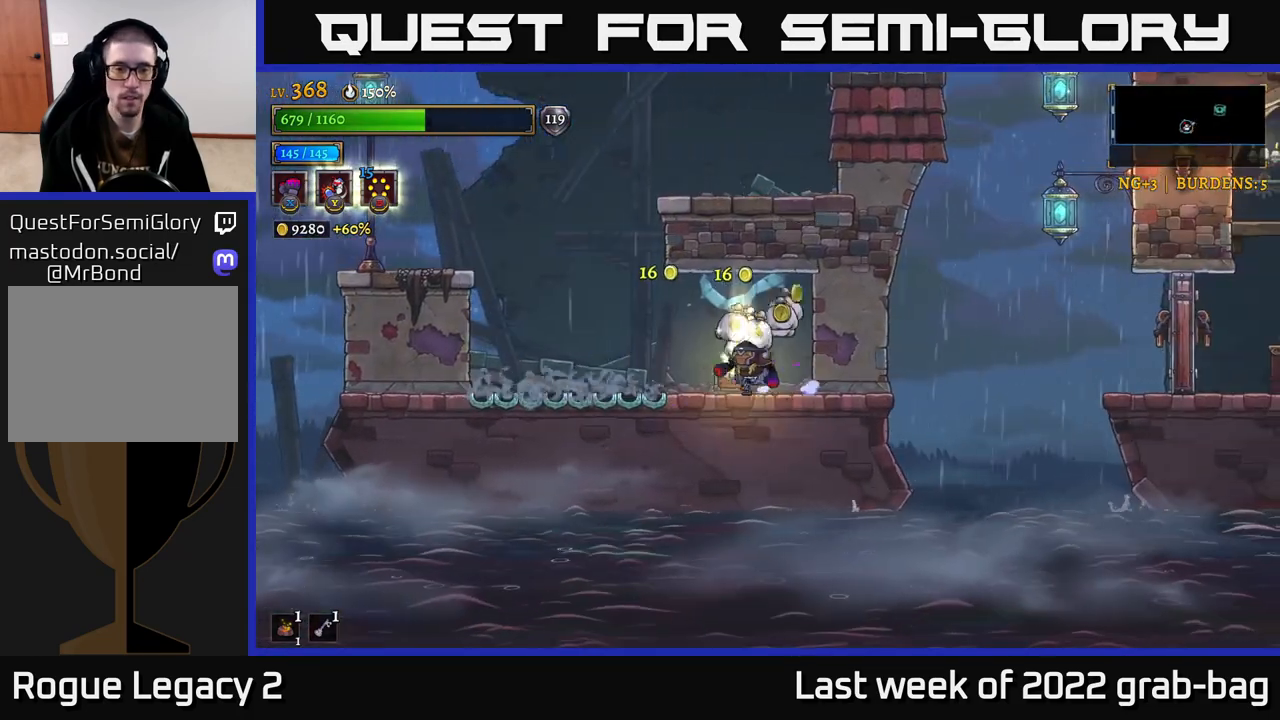
{"buttons": [], "left_stick": "center", "right_stick": "center", "events": [[33, "R1", "up"], [50, "left_stick", "center"], [83, "R1", "down"], [150, "R1", "up"]]}
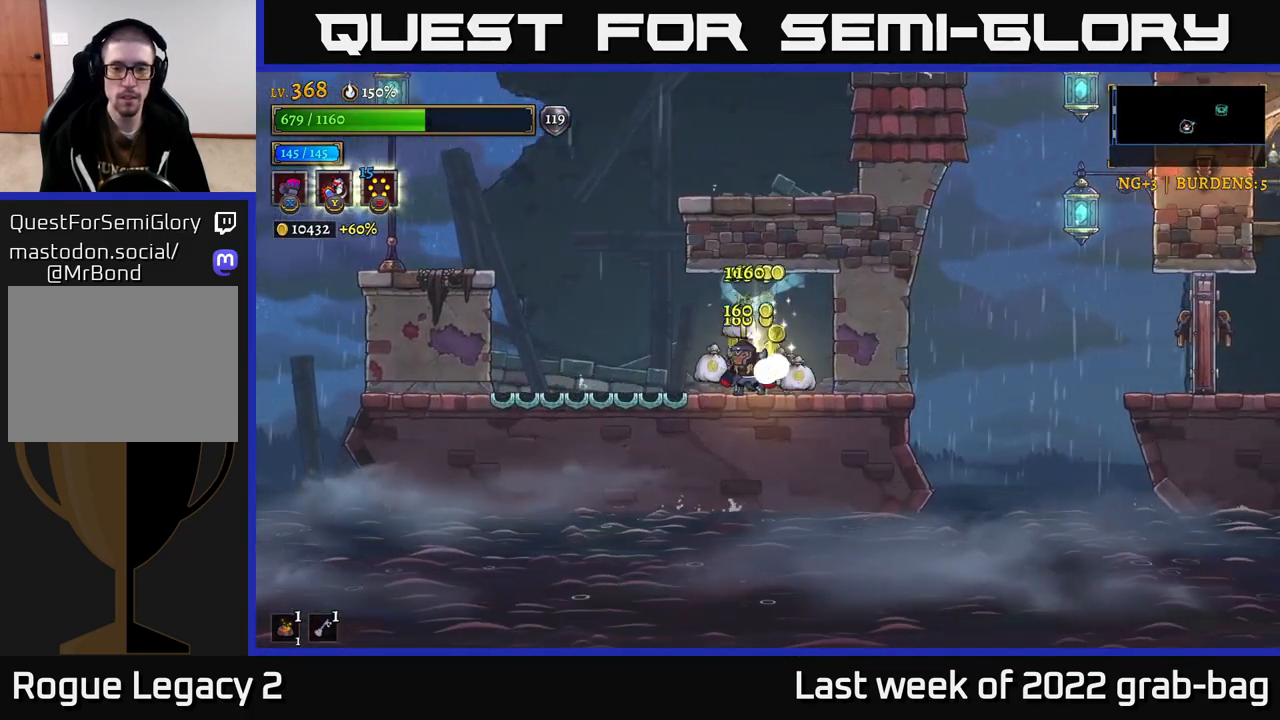
{"buttons": ["A"], "left_stick": "up", "right_stick": "center", "events": [[17, "left_stick", "left"], [333, "A", "down"], [500, "left_stick", "up"]]}